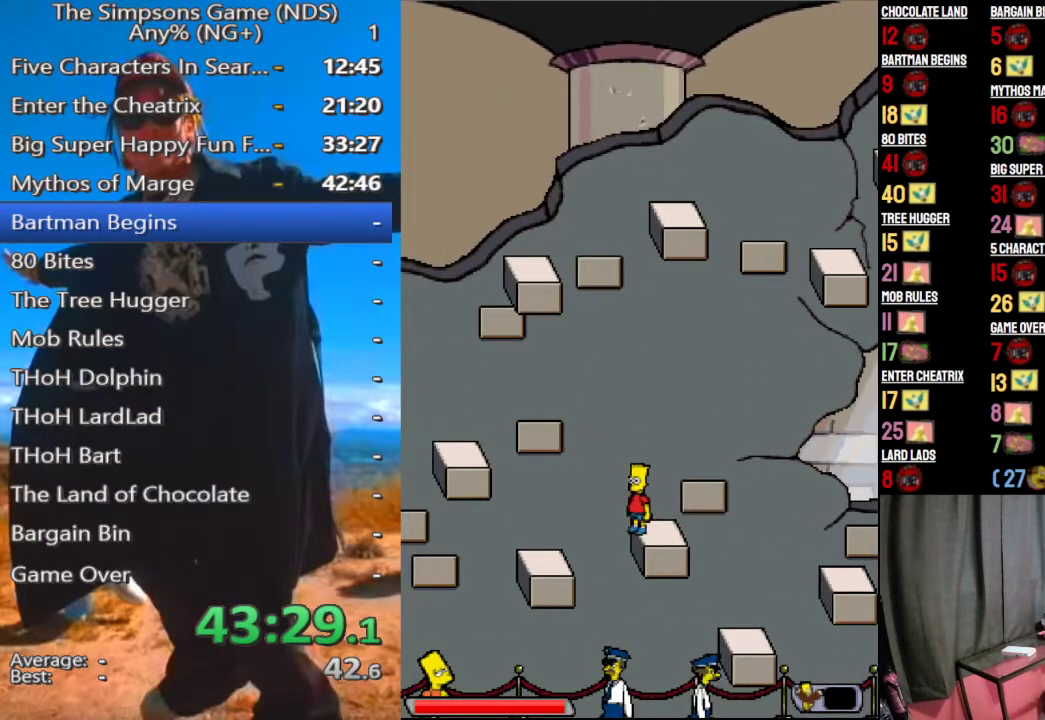
Gameplay with a controller (Xbox layout); each line is a JSON object with the inputs held at the frame after it (dt_ms = milliseconds from this image to that frame). "events" lists button and stick changes between this image and that frame as [ms after this image, input, new state], when the widget could be followed in between.
{"dt_ms": 500, "buttons": ["A"], "left_stick": "left", "right_stick": "center", "events": [[42, "A", "up"], [354, "A", "down"]]}
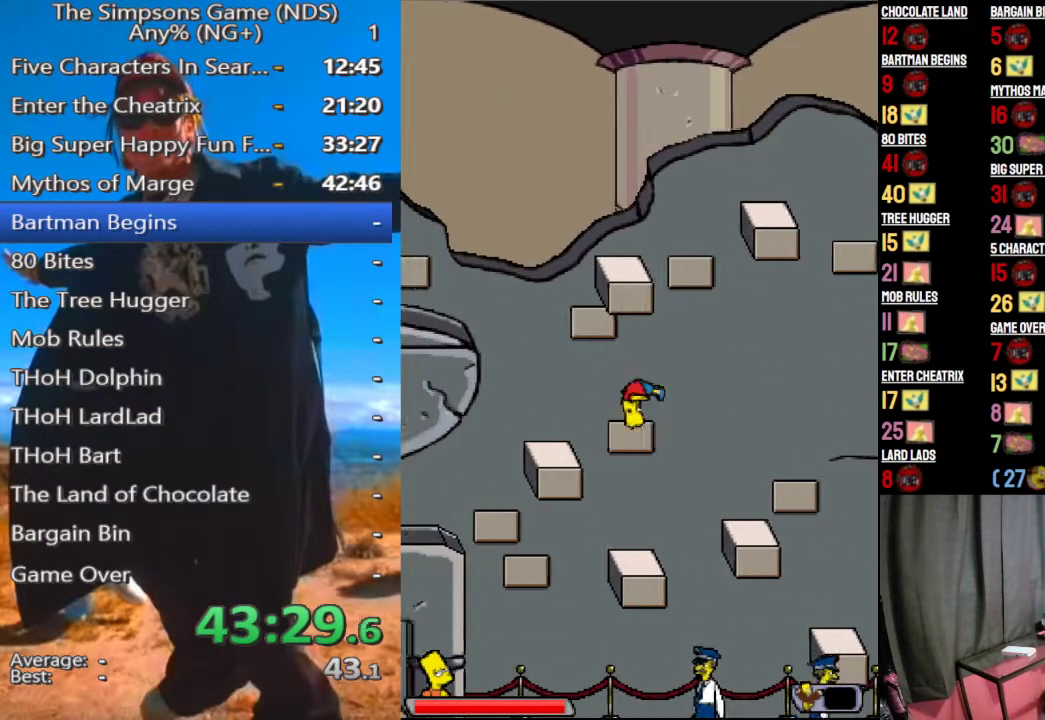
{"dt_ms": 500, "buttons": ["A"], "left_stick": "center", "right_stick": "center", "events": [[125, "A", "up"], [458, "A", "down"], [479, "left_stick", "center"]]}
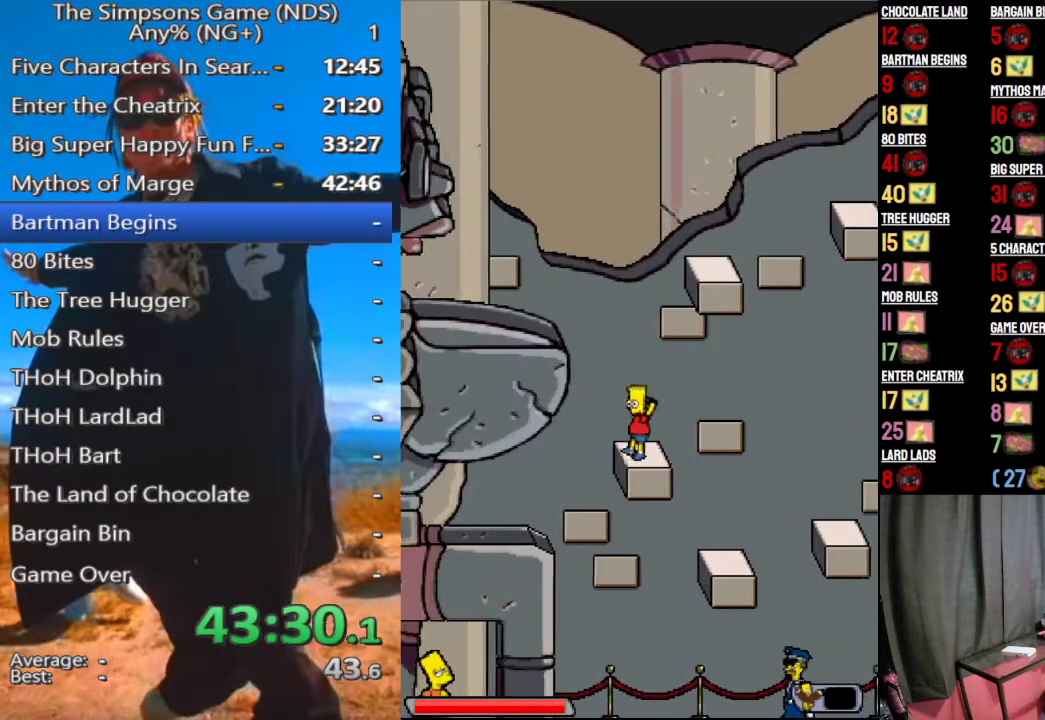
{"dt_ms": 500, "buttons": [], "left_stick": "left", "right_stick": "center", "events": [[104, "A", "up"], [146, "left_stick", "left"], [312, "A", "down"], [458, "A", "up"]]}
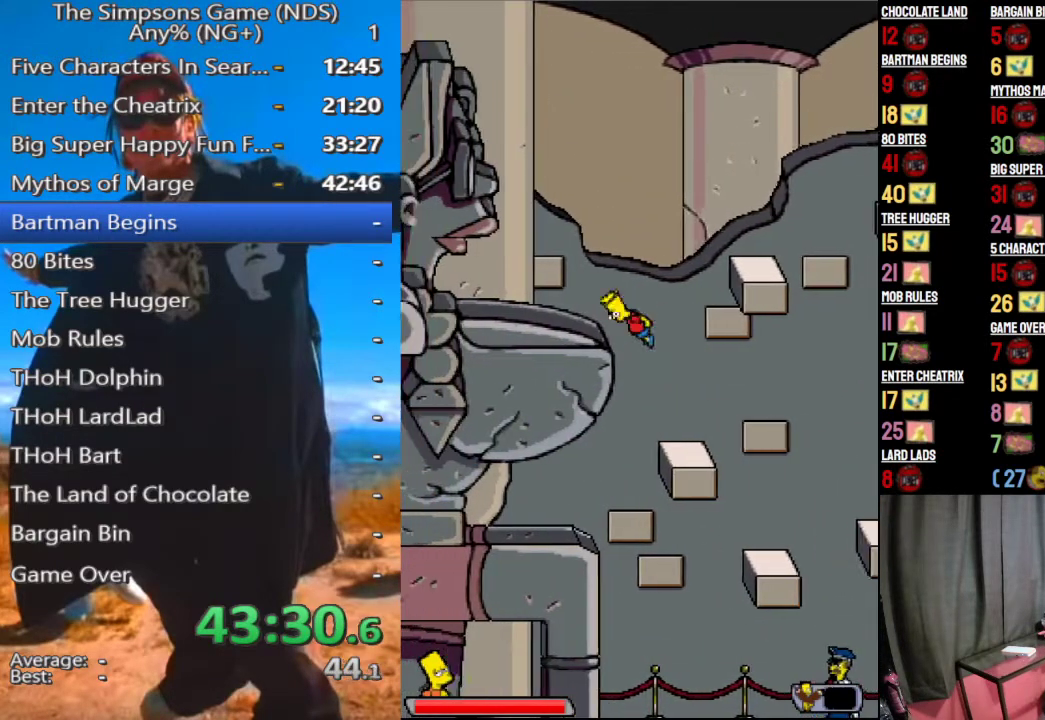
{"dt_ms": 500, "buttons": ["A"], "left_stick": "down", "right_stick": "center", "events": [[250, "left_stick", "center"], [354, "left_stick", "down"], [479, "A", "down"]]}
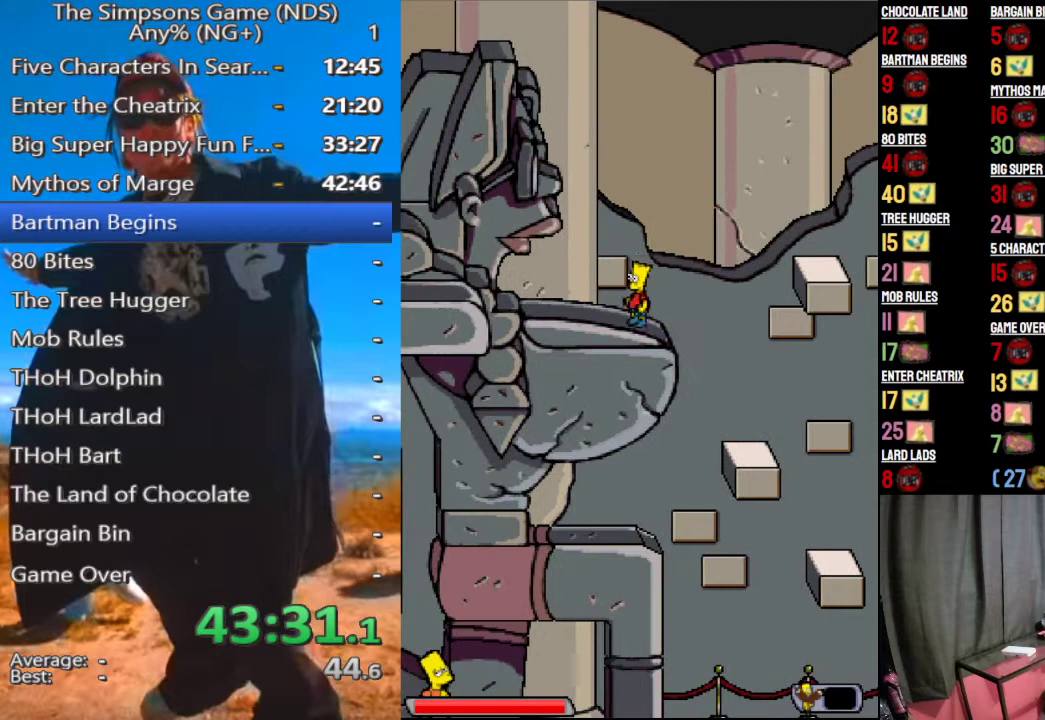
{"dt_ms": 500, "buttons": ["A"], "left_stick": "down", "right_stick": "center", "events": [[104, "A", "up"], [375, "A", "down"]]}
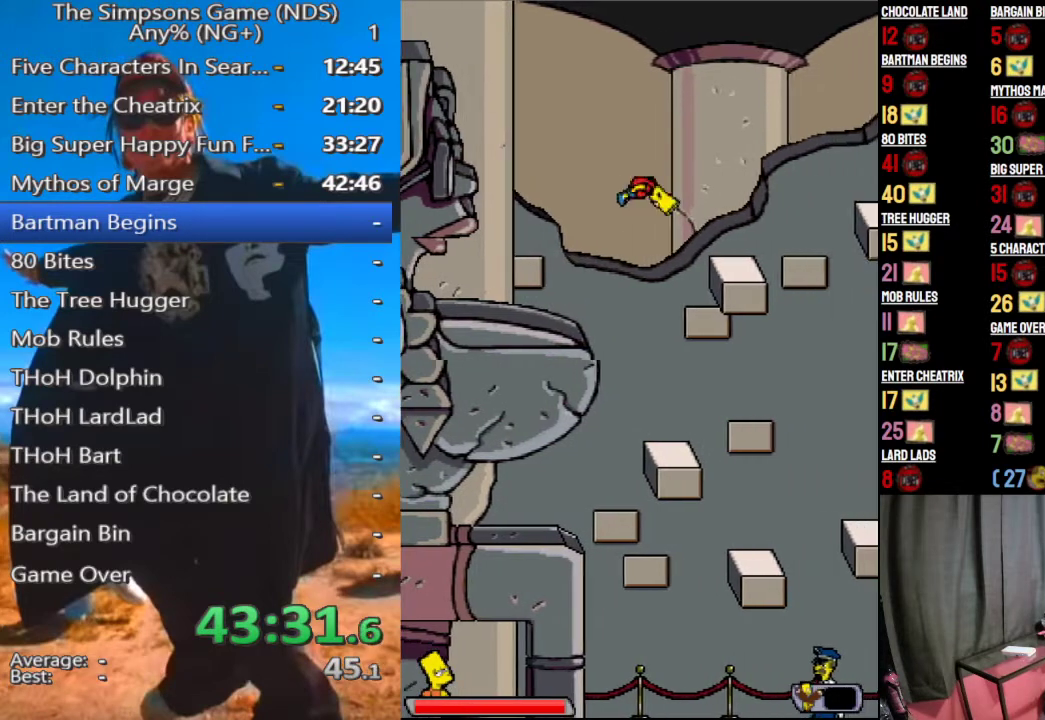
{"dt_ms": 500, "buttons": [], "left_stick": "down", "right_stick": "center", "events": [[125, "A", "up"]]}
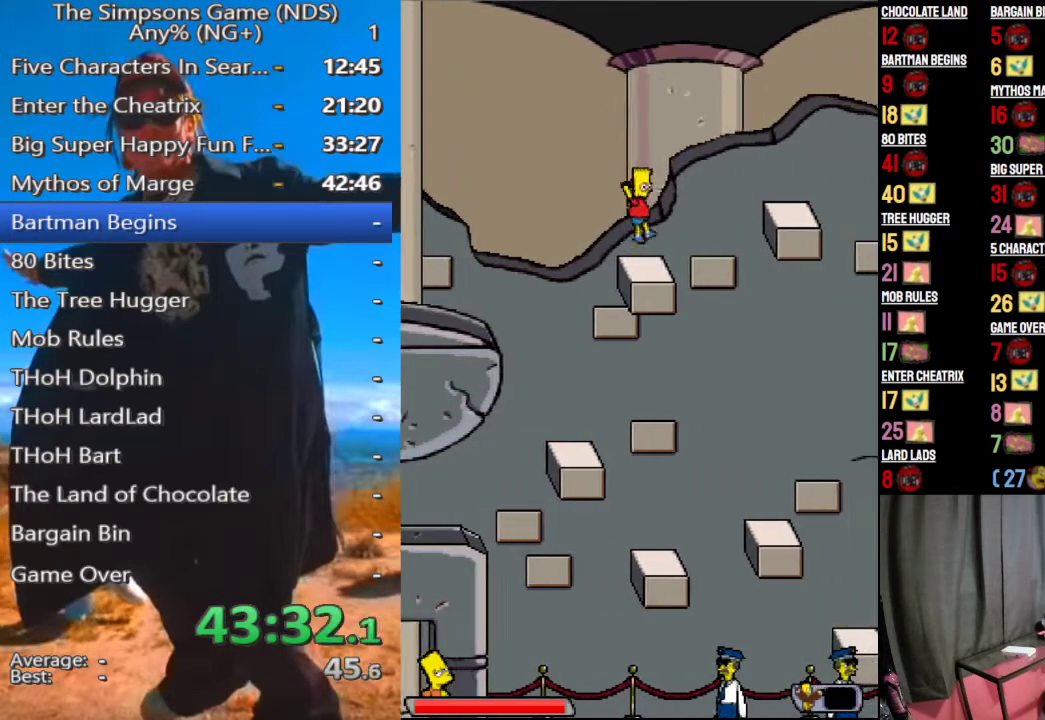
{"dt_ms": 500, "buttons": [], "left_stick": "down", "right_stick": "center", "events": [[42, "A", "down"], [188, "A", "up"], [396, "A", "down"], [458, "A", "up"]]}
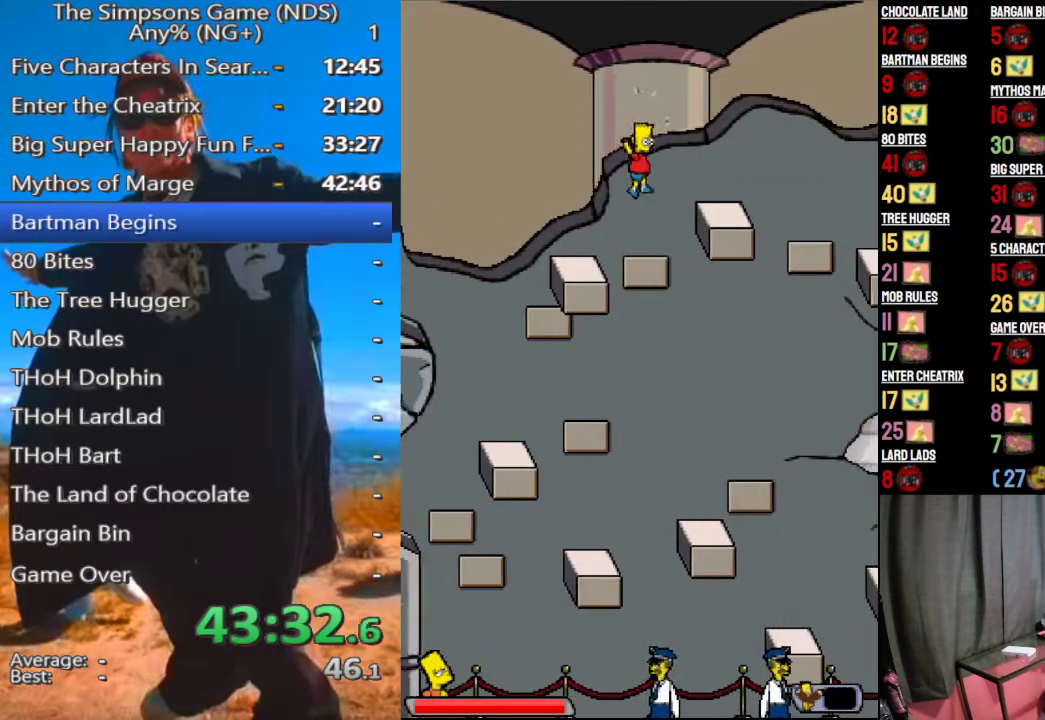
{"dt_ms": 500, "buttons": [], "left_stick": "down", "right_stick": "center", "events": [[229, "left_stick", "center"], [333, "left_stick", "down"]]}
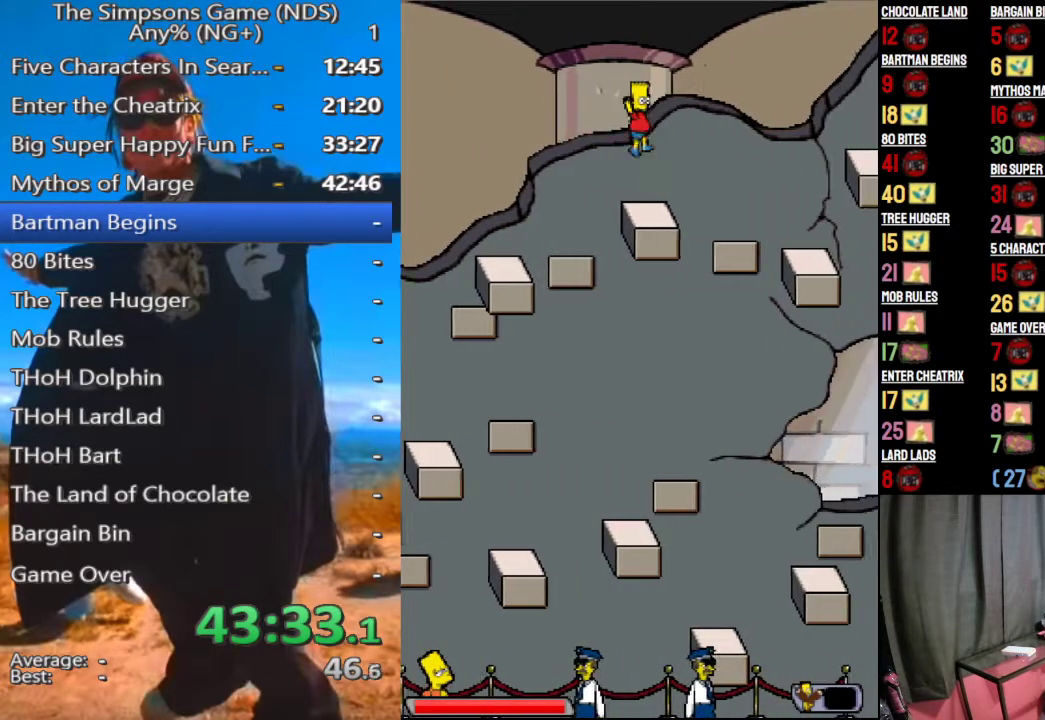
{"dt_ms": 500, "buttons": [], "left_stick": "down", "right_stick": "center", "events": [[188, "A", "down"], [333, "A", "up"]]}
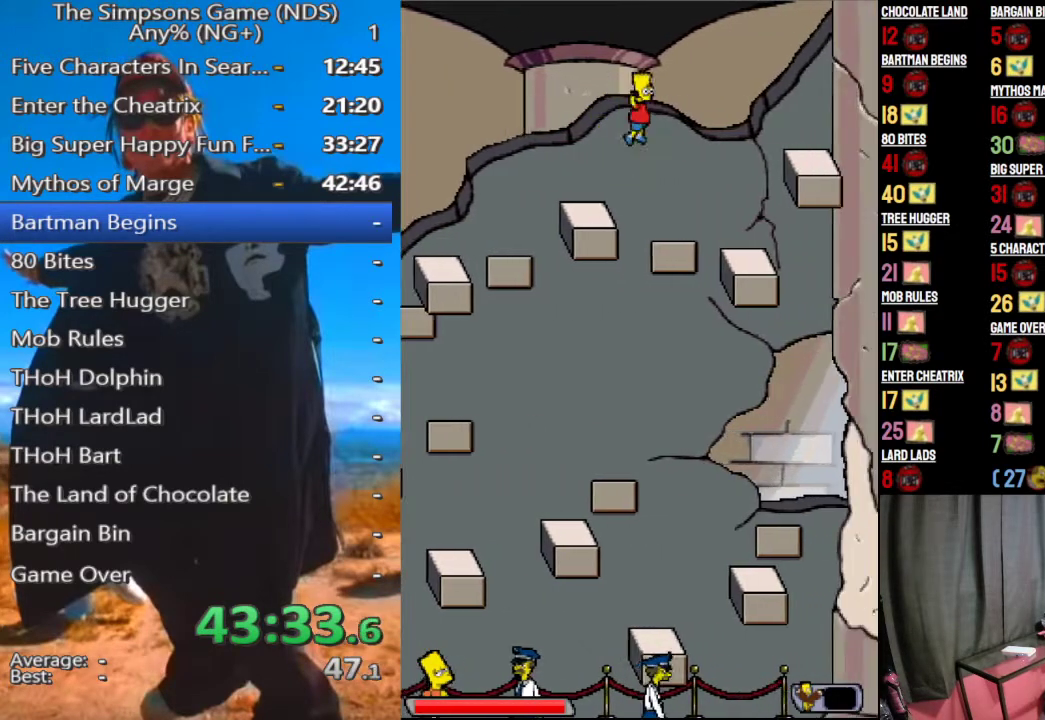
{"dt_ms": 500, "buttons": ["A"], "left_stick": "center", "right_stick": "center", "events": [[83, "A", "down"], [146, "left_stick", "center"], [271, "A", "up"], [333, "A", "down"]]}
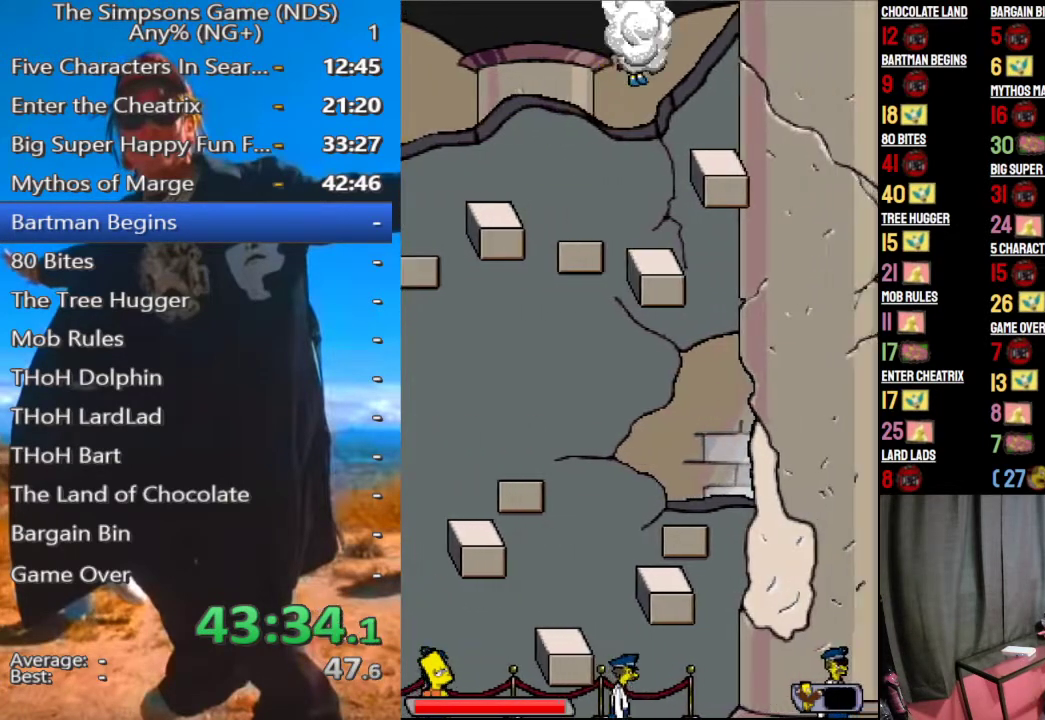
{"dt_ms": 500, "buttons": [], "left_stick": "center", "right_stick": "center", "events": [[271, "A", "up"]]}
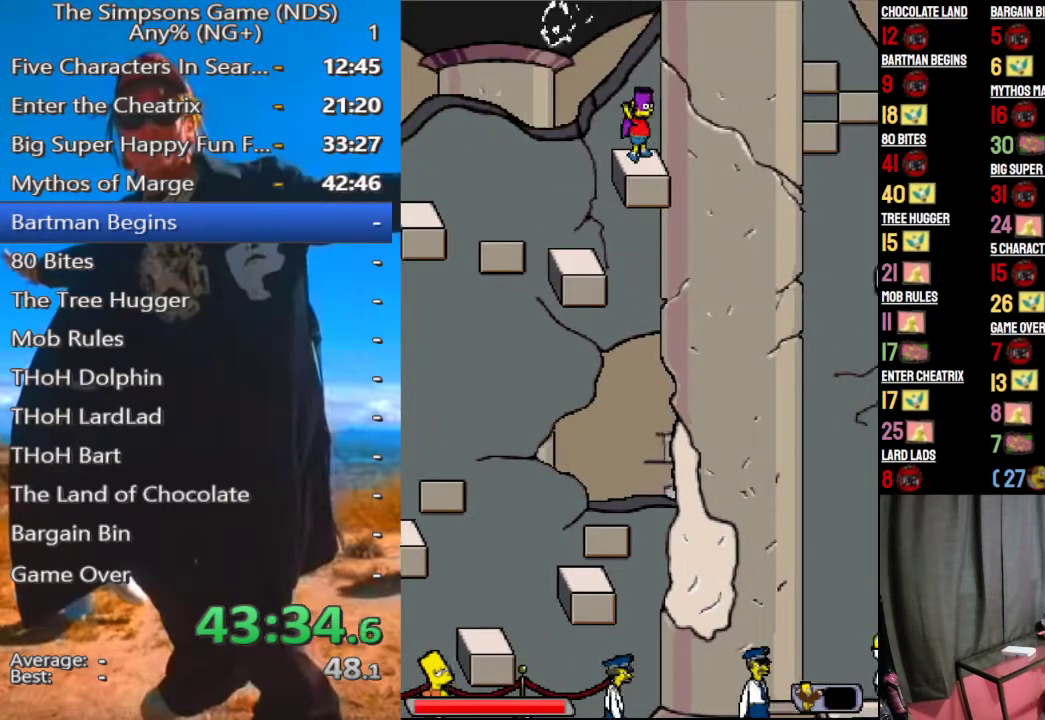
{"dt_ms": 500, "buttons": ["A"], "left_stick": "center", "right_stick": "center", "events": [[188, "A", "down"], [292, "A", "up"], [479, "A", "down"]]}
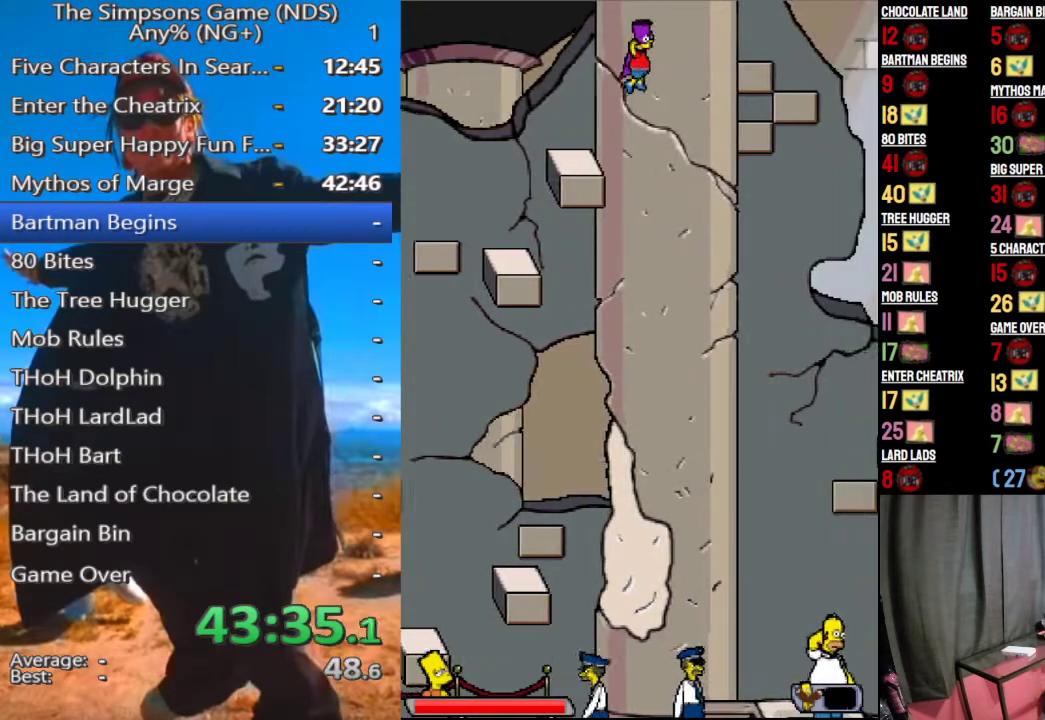
{"dt_ms": 500, "buttons": ["A"], "left_stick": "center", "right_stick": "center", "events": []}
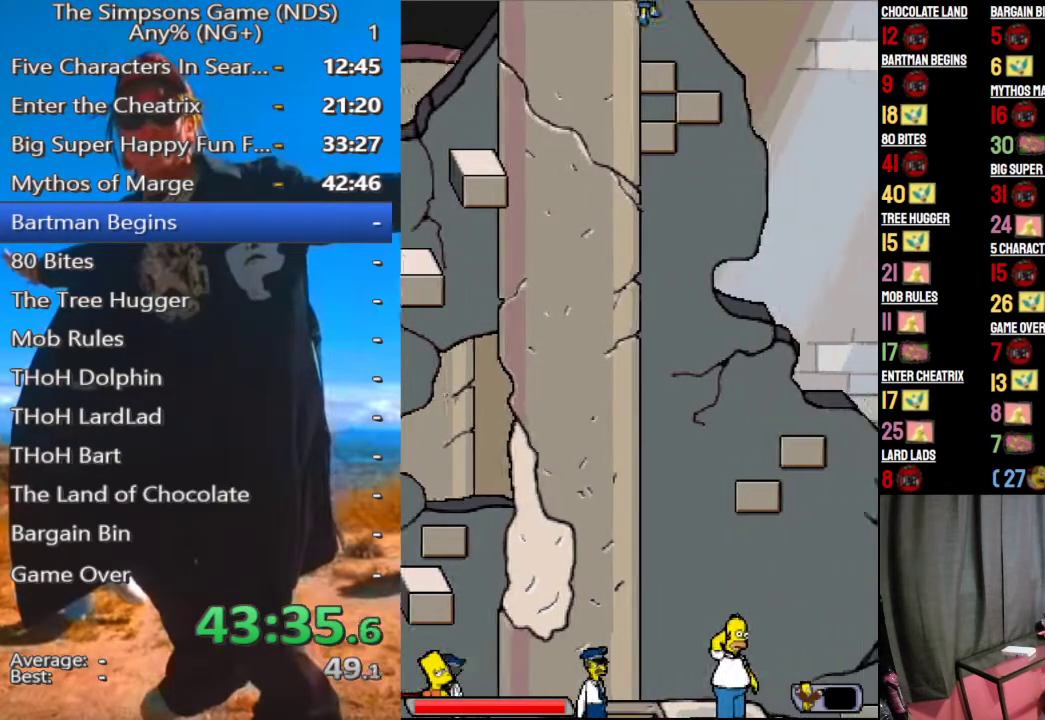
{"dt_ms": 500, "buttons": ["A"], "left_stick": "down", "right_stick": "center", "events": [[125, "left_stick", "down"]]}
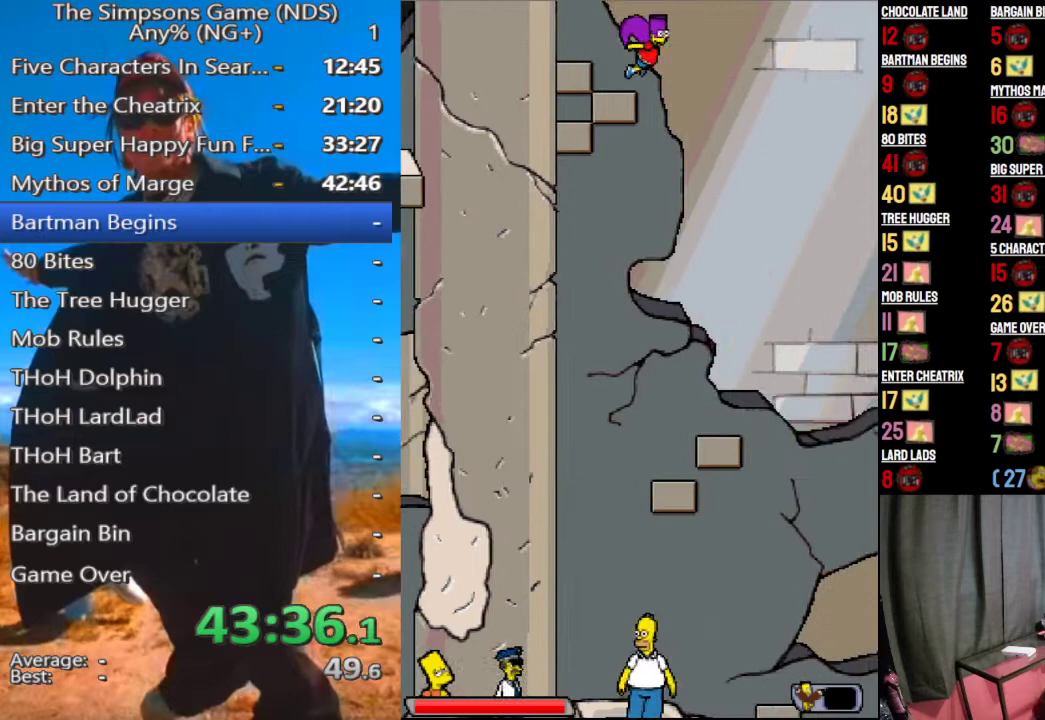
{"dt_ms": 500, "buttons": ["A"], "left_stick": "down", "right_stick": "center", "events": []}
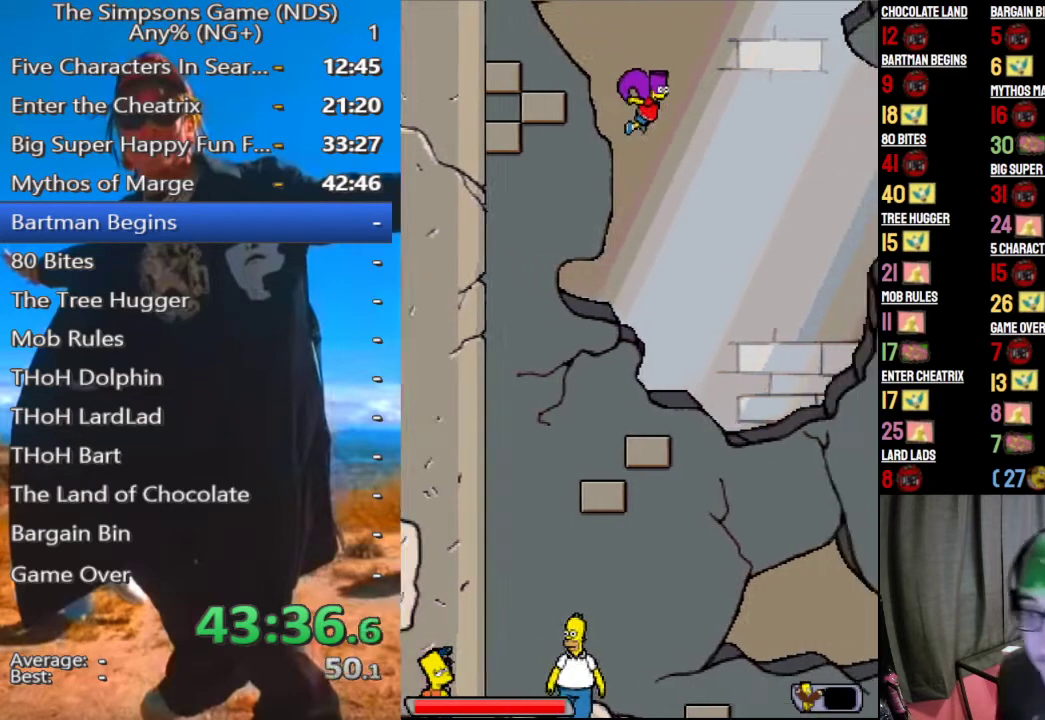
{"dt_ms": 500, "buttons": ["A"], "left_stick": "center", "right_stick": "center", "events": [[83, "left_stick", "center"]]}
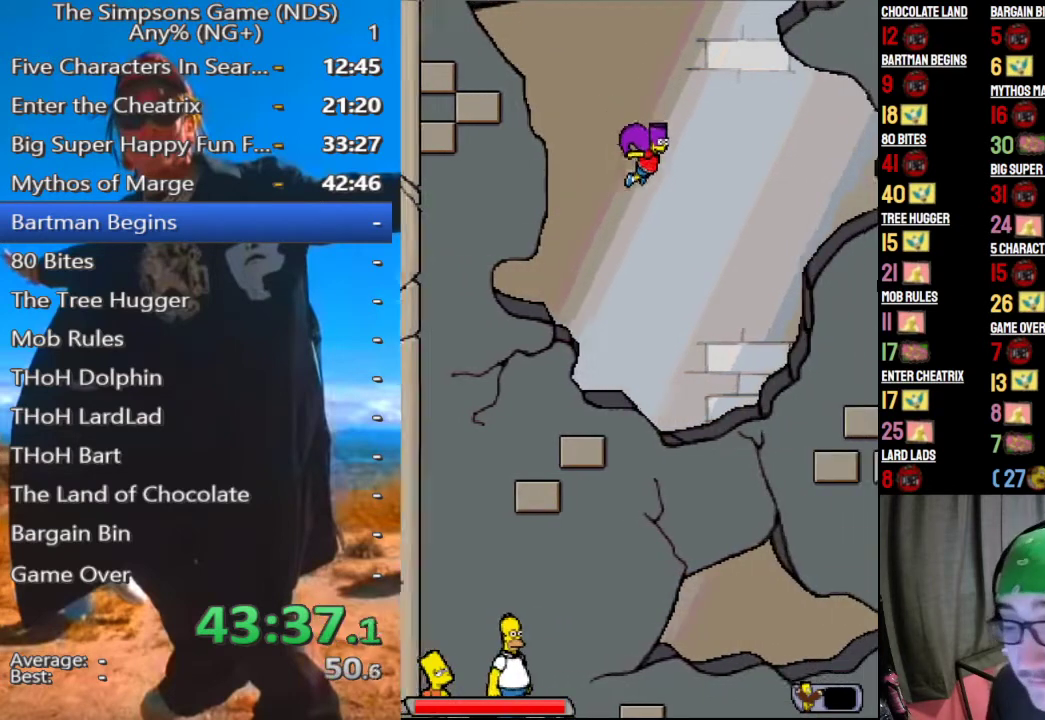
{"dt_ms": 1000, "buttons": ["A"], "left_stick": "center", "right_stick": "center"}
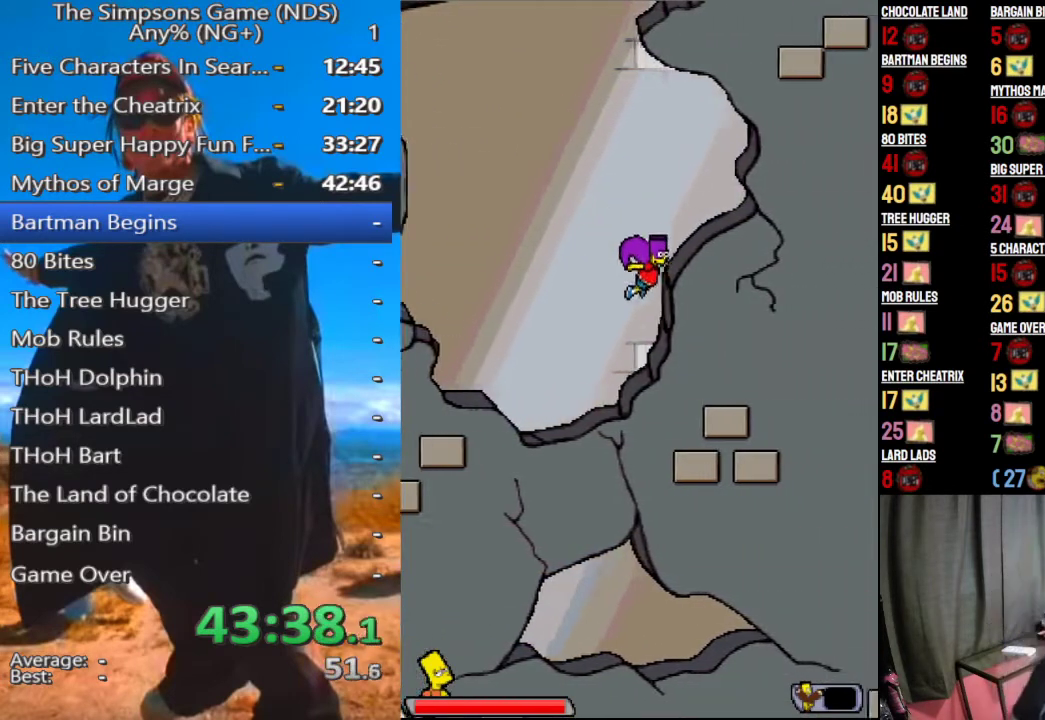
{"dt_ms": 500, "buttons": ["A"], "left_stick": "center", "right_stick": "center", "events": [[62, "left_stick", "down"], [417, "left_stick", "center"]]}
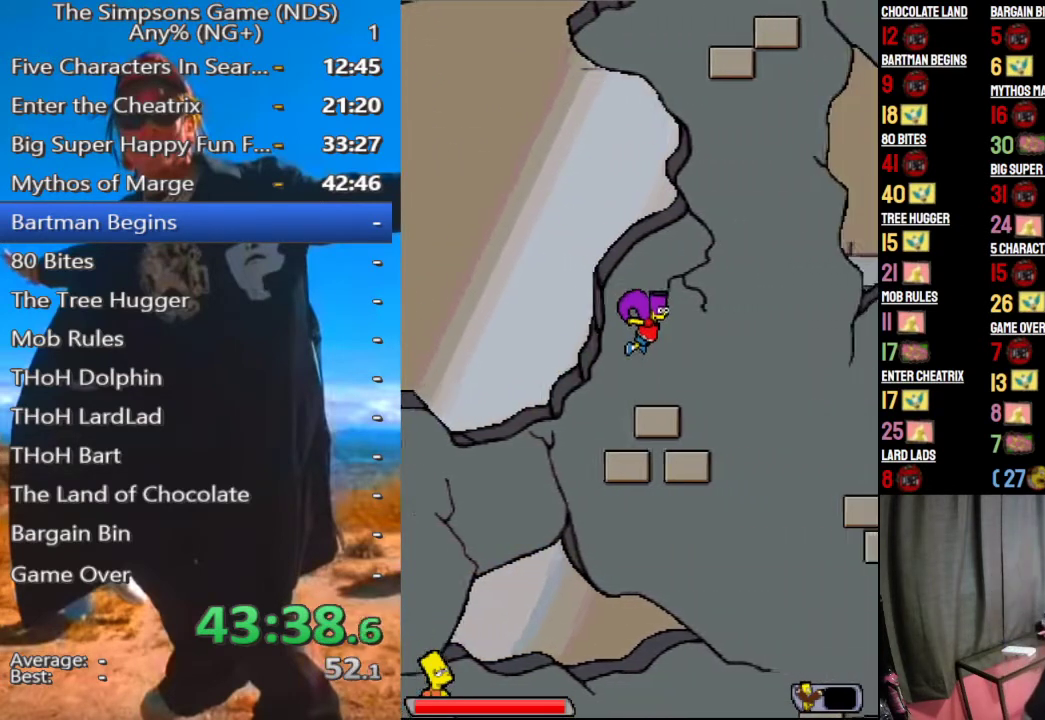
{"dt_ms": 500, "buttons": ["A"], "left_stick": "center", "right_stick": "center", "events": []}
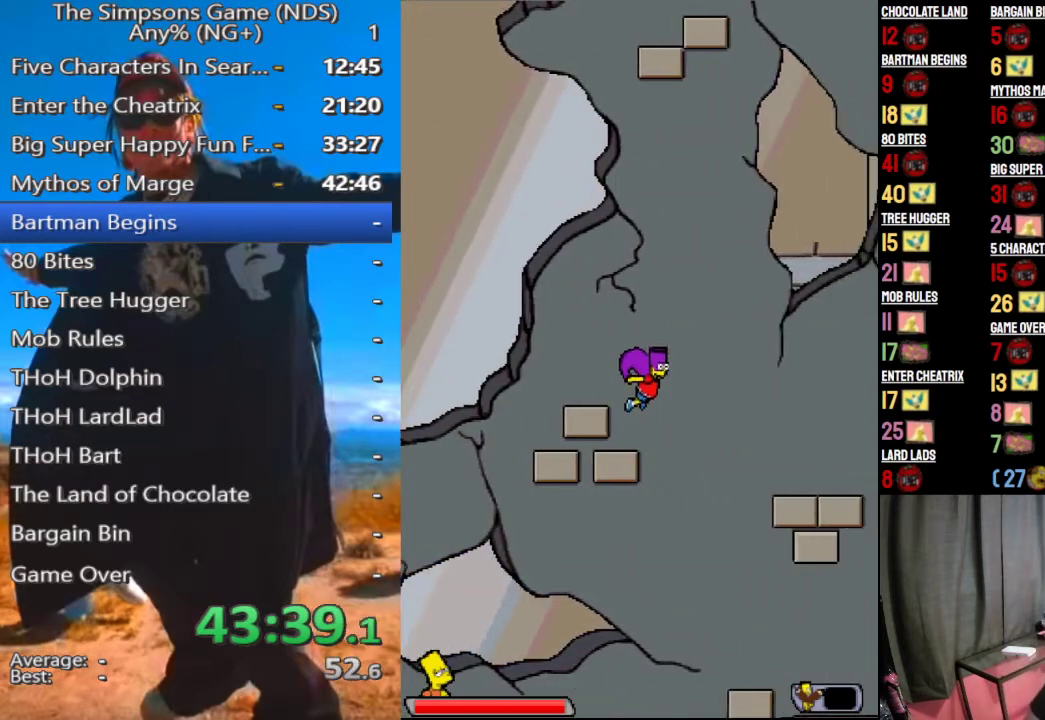
{"dt_ms": 500, "buttons": ["A"], "left_stick": "center", "right_stick": "center", "events": []}
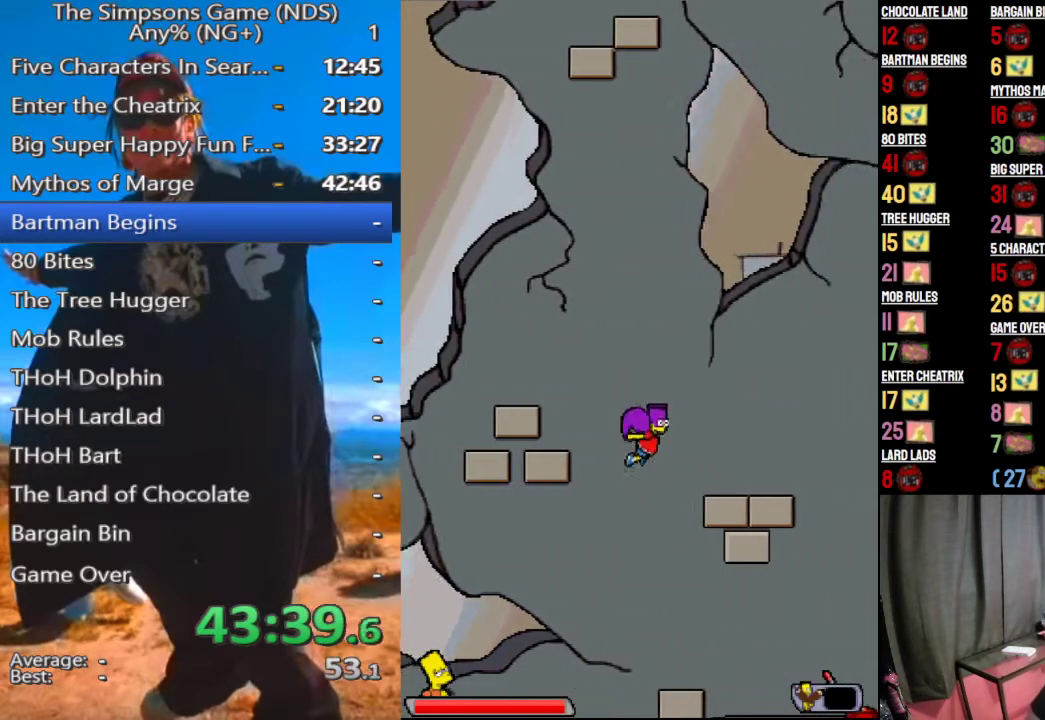
{"dt_ms": 500, "buttons": ["A"], "left_stick": "down", "right_stick": "center", "events": [[125, "left_stick", "down"]]}